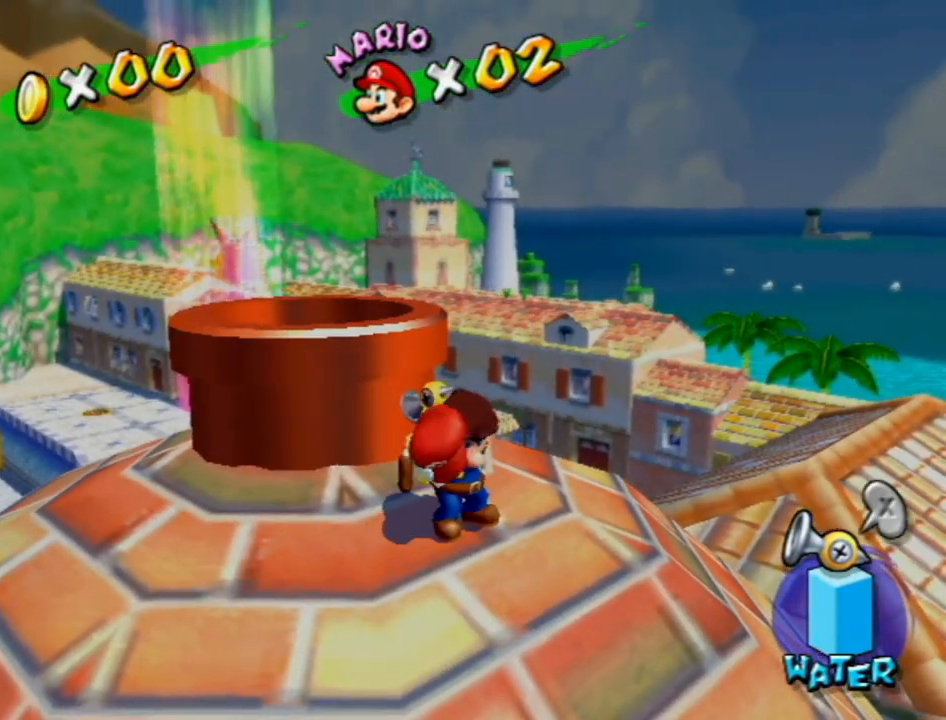
Gameplay with a controller (Nintendo layout); each line is a JSON object with the inputs held at the frame after it. "events" lists button and stick changes between this image and that frame as [ms after this image, input, new state], when the widget could be followed in between. Not read: L3 R3.
{"buttons": [], "left_stick": "up-right", "right_stick": "center", "events": [[17, "A", "down"], [83, "A", "up"], [83, "left_stick", "up-right"]]}
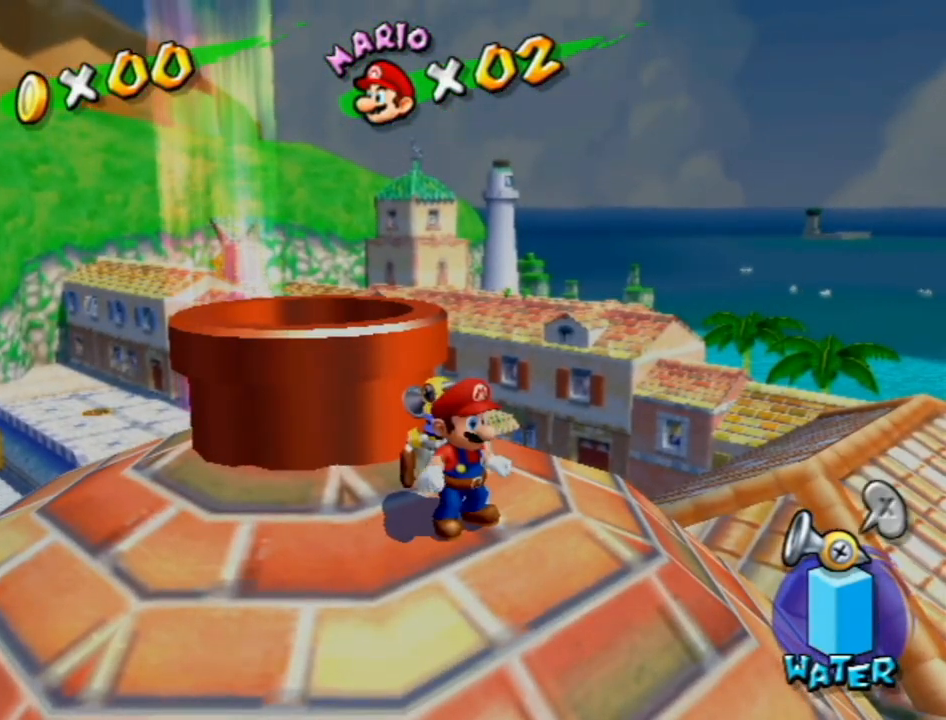
{"buttons": [], "left_stick": "up-right", "right_stick": "center", "events": []}
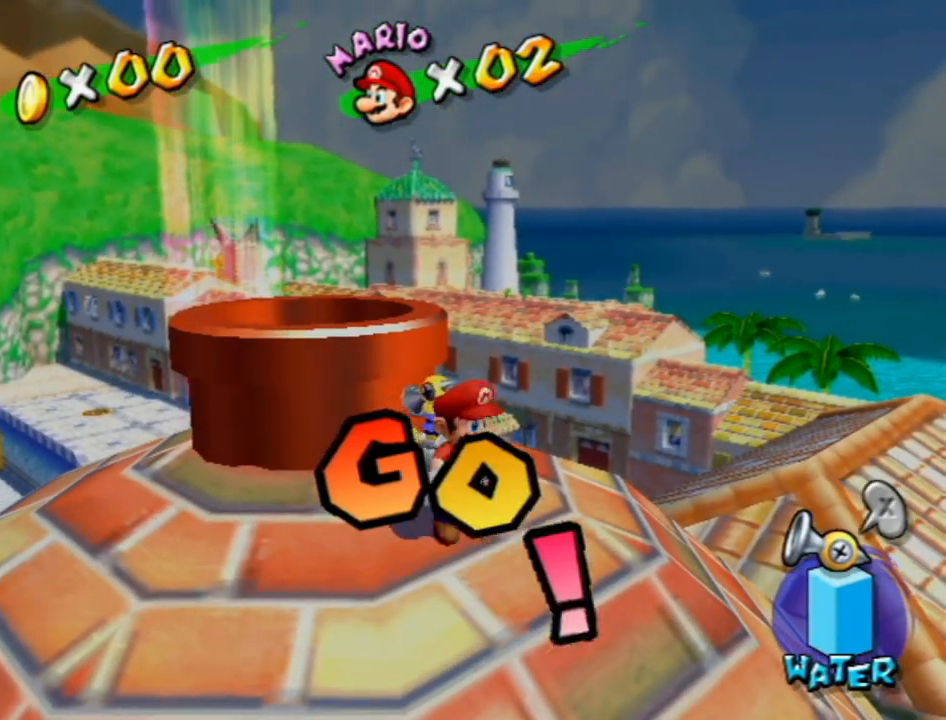
{"buttons": ["A", "B"], "left_stick": "up", "right_stick": "center", "events": [[117, "right_stick", "right"], [267, "left_stick", "up"], [333, "right_stick", "center"], [367, "A", "down"], [367, "B", "down"]]}
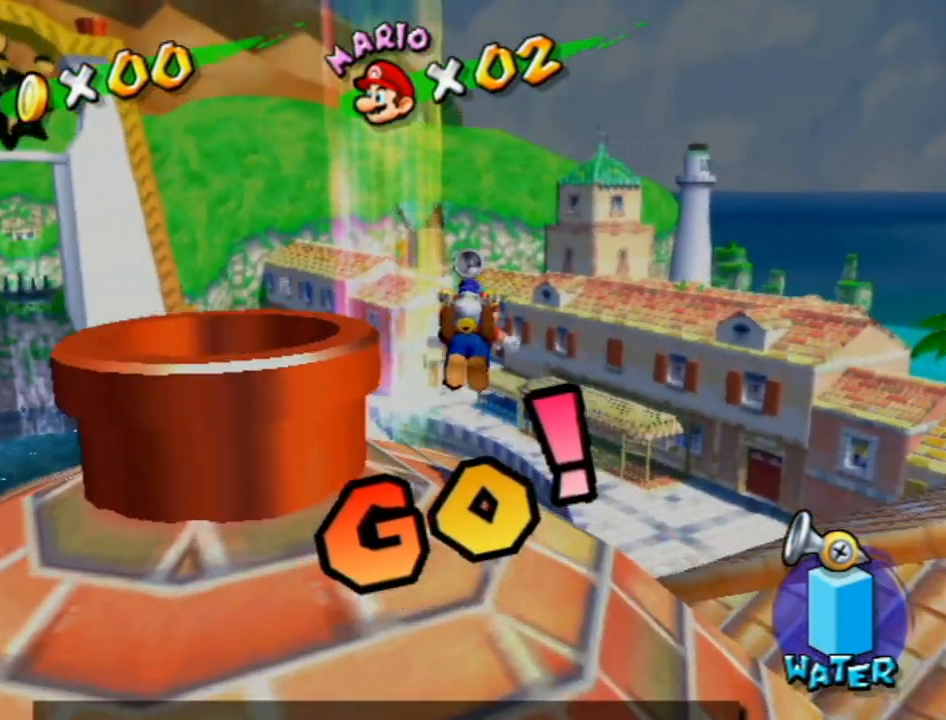
{"buttons": ["A", "B"], "left_stick": "up", "right_stick": "center", "events": []}
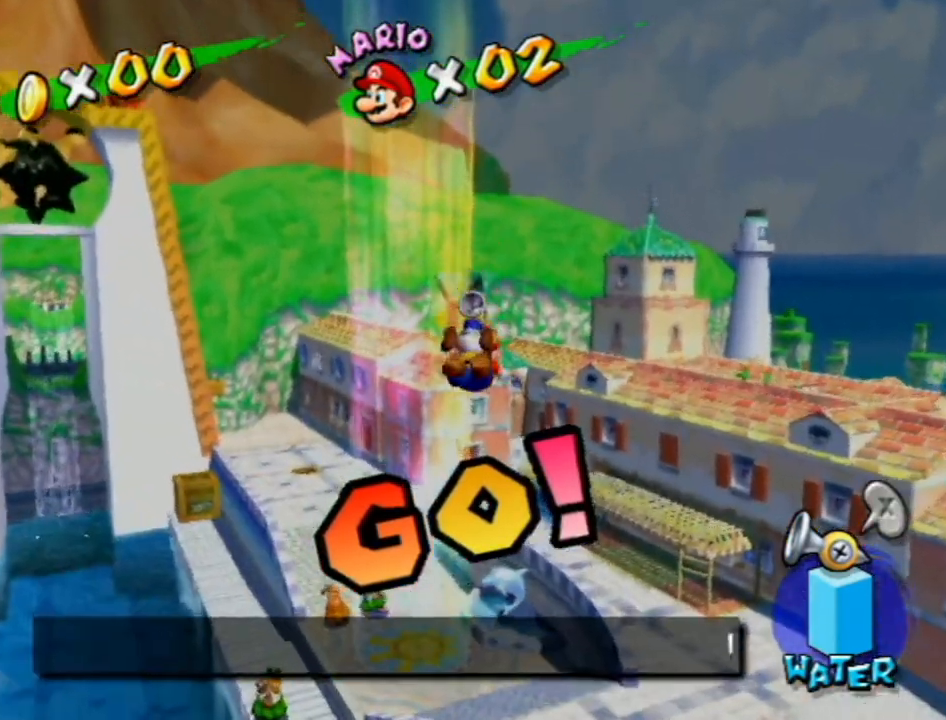
{"buttons": [], "left_stick": "up", "right_stick": "center", "events": [[383, "A", "up"], [383, "B", "up"]]}
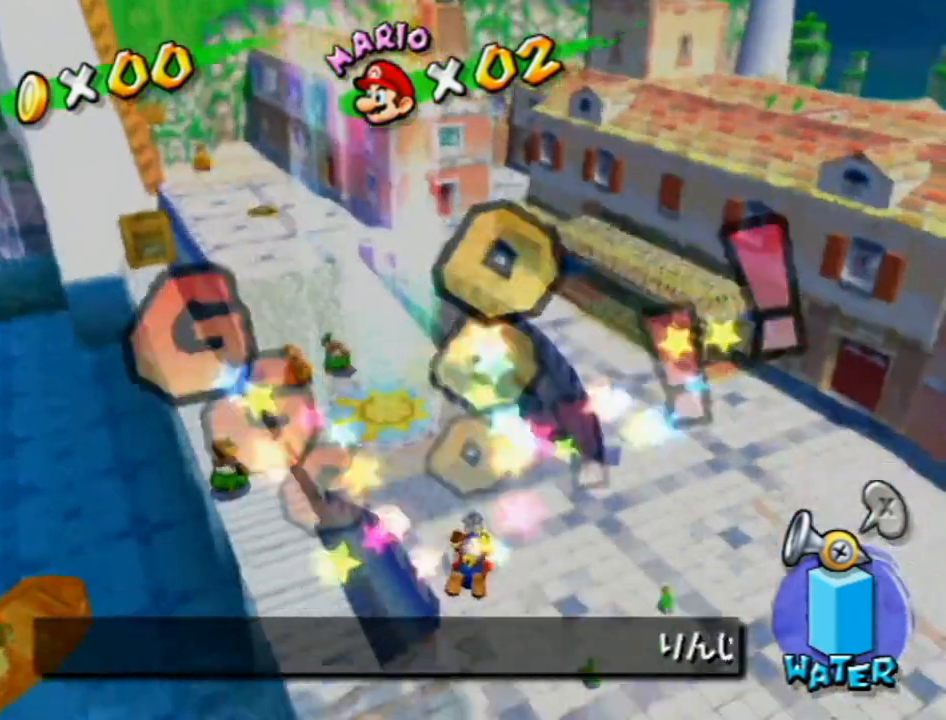
{"buttons": [], "left_stick": "up-left", "right_stick": "center", "events": [[367, "left_stick", "up-left"]]}
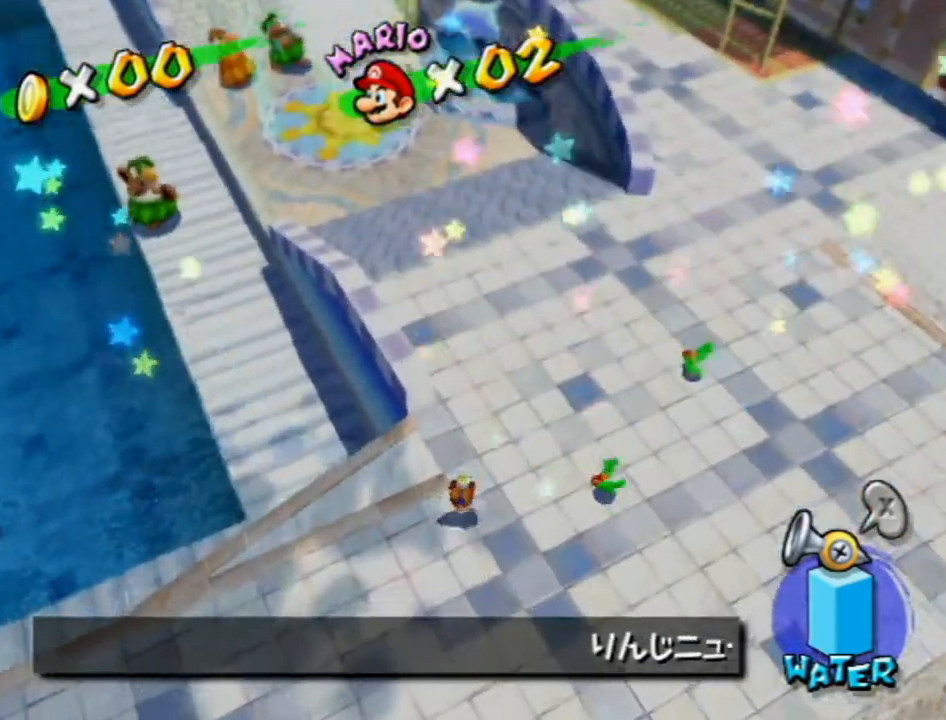
{"buttons": [], "left_stick": "up-left", "right_stick": "center", "events": [[150, "B", "down"], [367, "B", "up"]]}
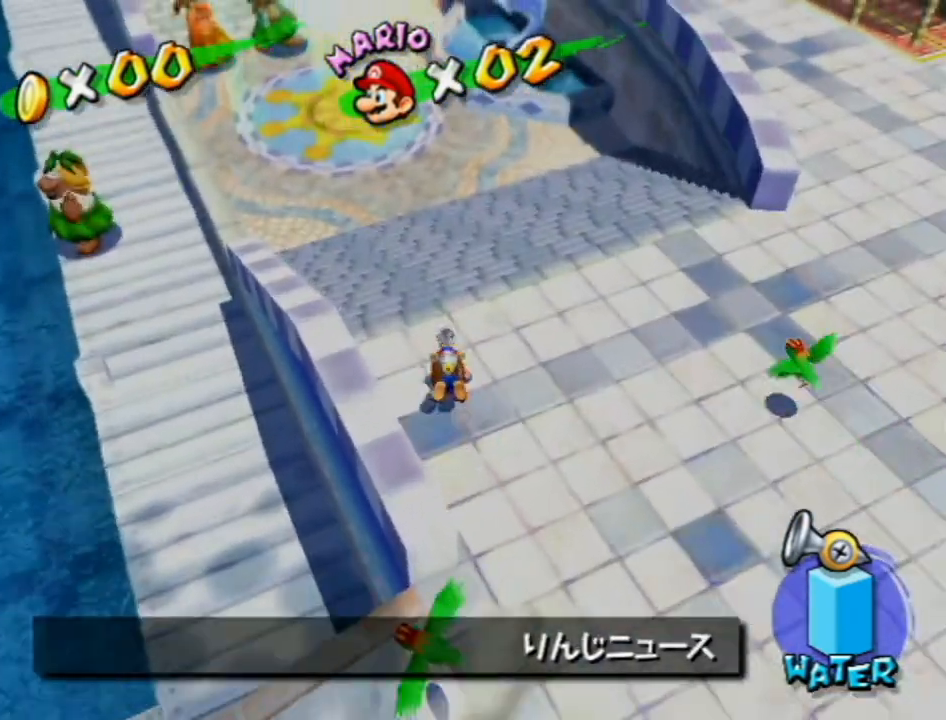
{"buttons": ["A", "Y"], "left_stick": "up-left", "right_stick": "center", "events": [[117, "A", "down"], [400, "Y", "down"]]}
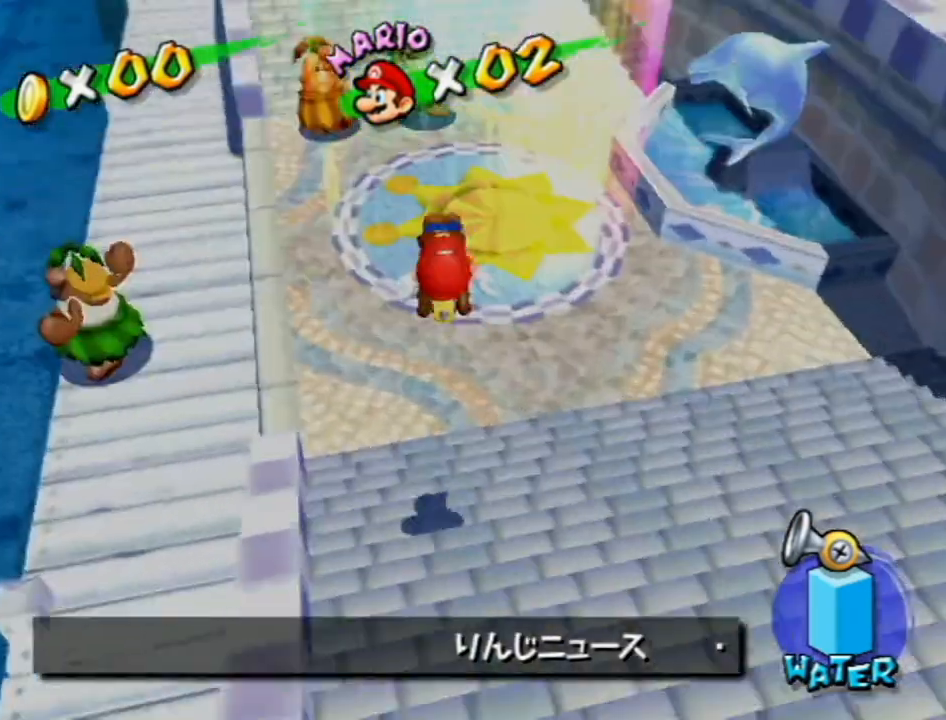
{"buttons": [], "left_stick": "down-right", "right_stick": "center", "events": [[50, "left_stick", "down-right"], [200, "A", "up"], [200, "Y", "up"]]}
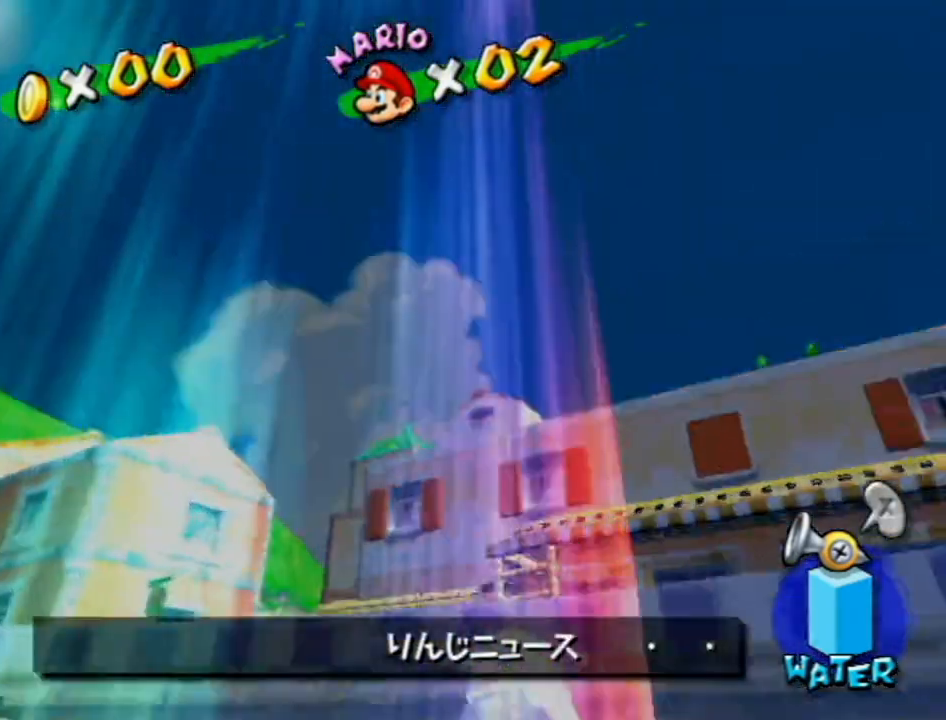
{"buttons": [], "left_stick": "down-right", "right_stick": "center", "events": []}
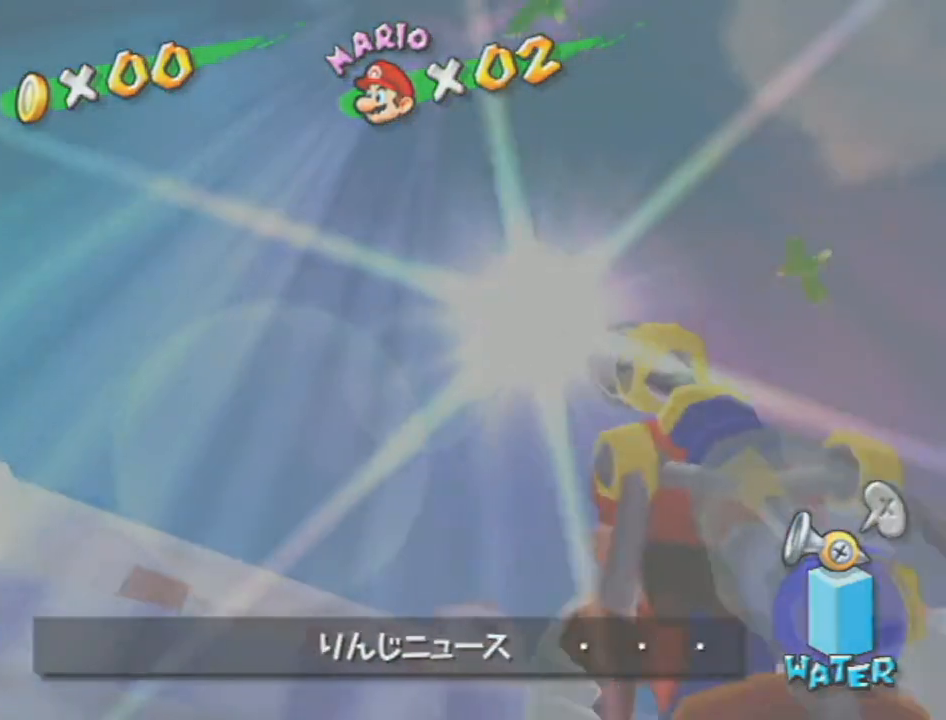
{"buttons": [], "left_stick": "center", "right_stick": "center", "events": [[300, "left_stick", "center"]]}
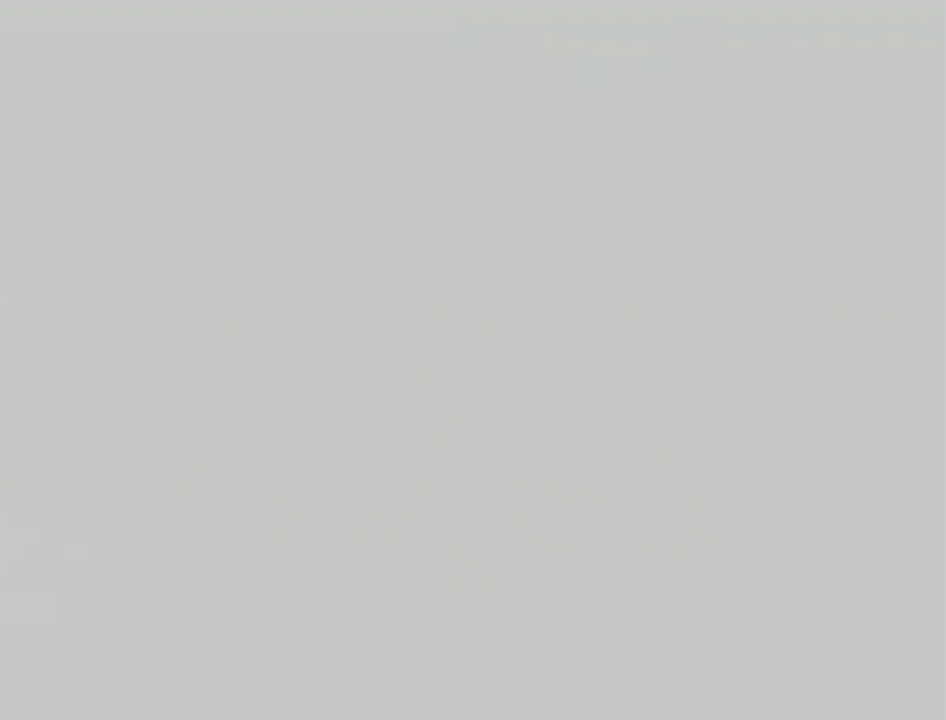
{"buttons": ["A"], "left_stick": "center", "right_stick": "center", "events": [[300, "A", "down"], [400, "A", "up"], [467, "A", "down"]]}
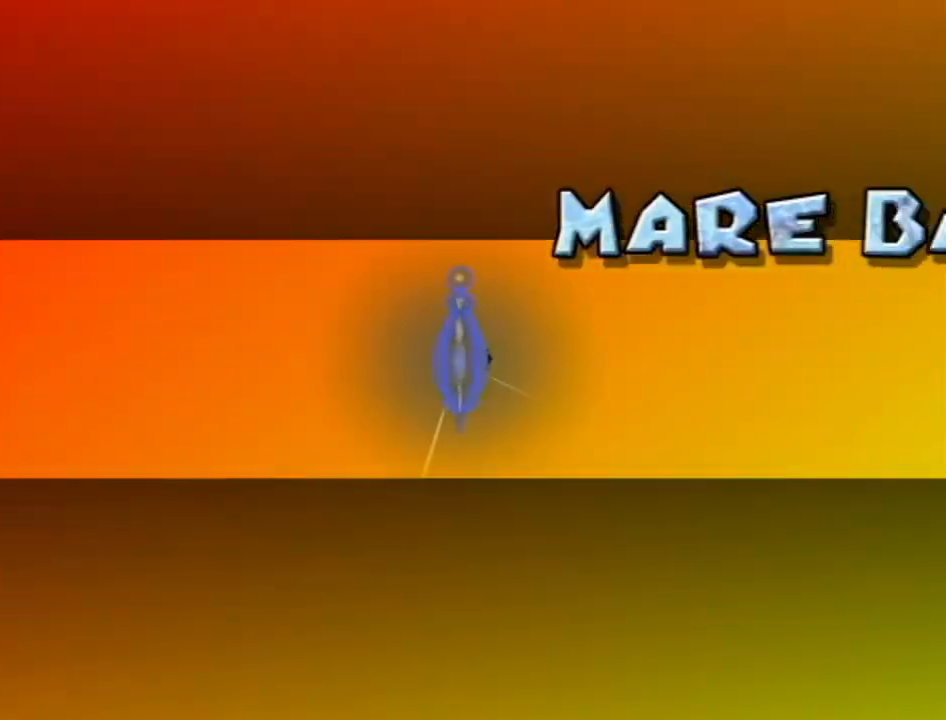
{"buttons": [], "left_stick": "center", "right_stick": "center", "events": [[17, "A", "up"], [117, "A", "down"], [183, "A", "up"], [267, "A", "down"], [333, "A", "up"], [400, "A", "down"], [500, "A", "up"]]}
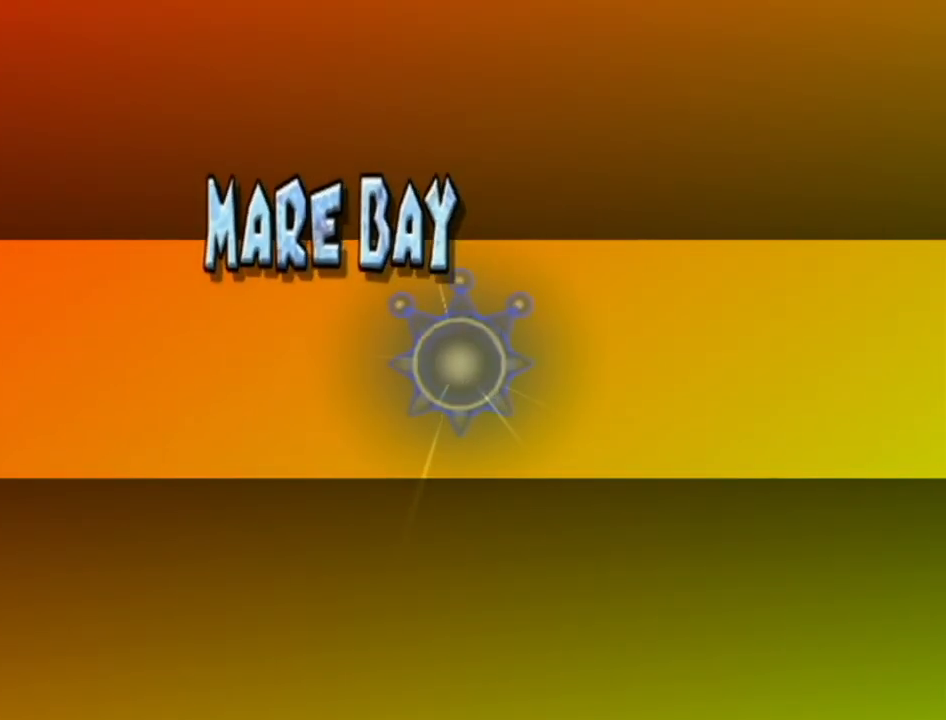
{"buttons": ["A"], "left_stick": "center", "right_stick": "center", "events": [[50, "A", "down"], [117, "A", "up"], [200, "A", "down"], [267, "A", "up"], [333, "A", "down"], [400, "A", "up"], [483, "A", "down"]]}
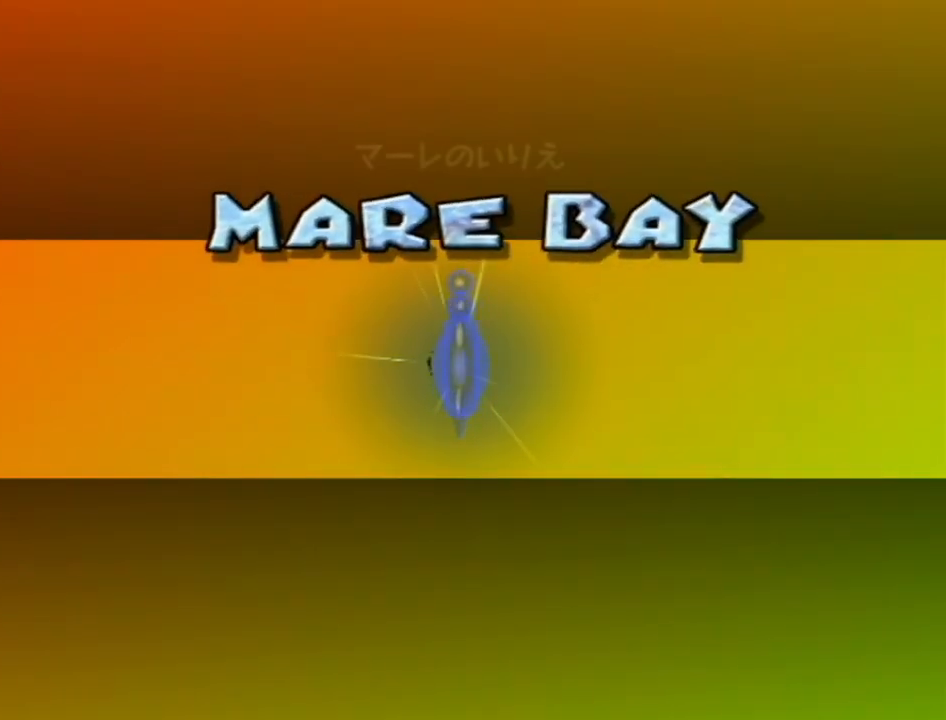
{"buttons": [], "left_stick": "center", "right_stick": "center", "events": [[50, "A", "up"], [117, "A", "down"], [183, "A", "up"], [267, "A", "down"], [333, "A", "up"], [417, "A", "down"], [483, "A", "up"]]}
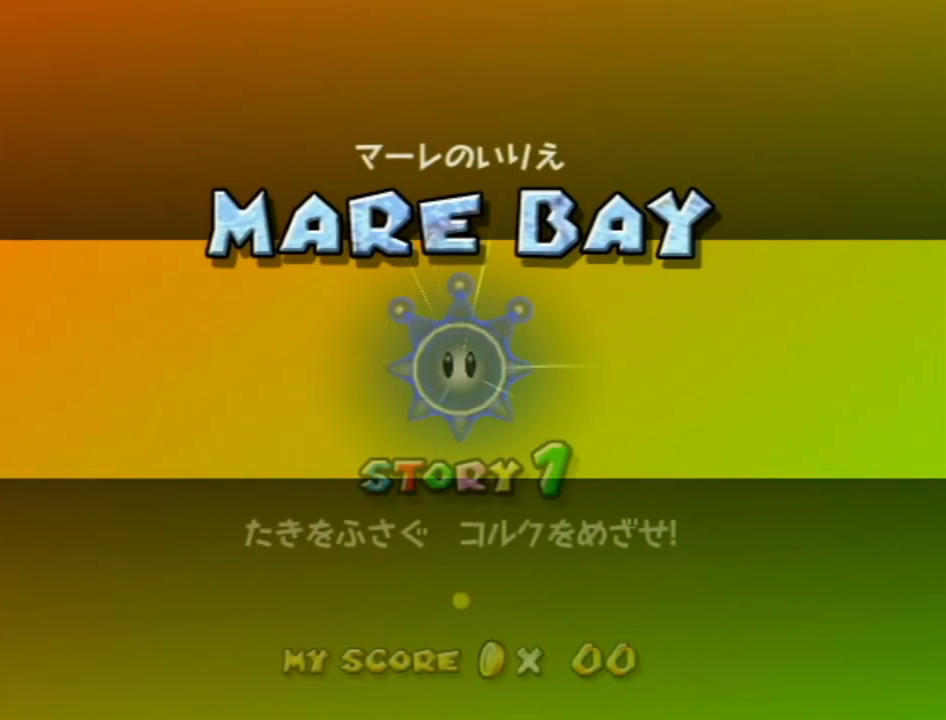
{"buttons": ["A"], "left_stick": "center", "right_stick": "center", "events": [[50, "A", "down"], [117, "A", "up"], [200, "A", "down"], [267, "A", "up"], [333, "A", "down"], [367, "A", "up"], [450, "A", "down"]]}
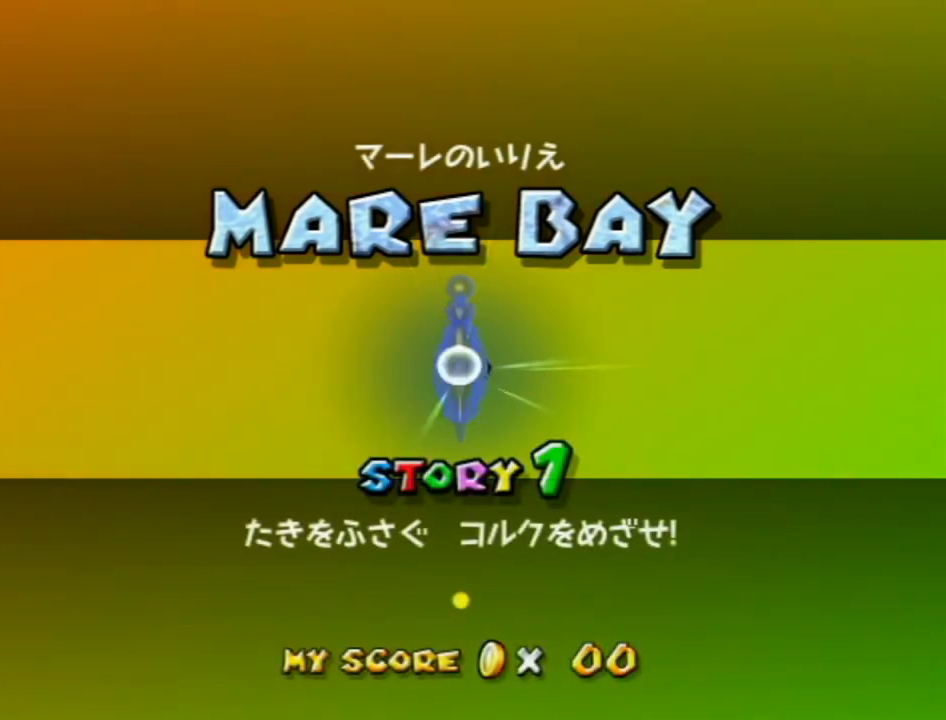
{"buttons": [], "left_stick": "center", "right_stick": "center", "events": [[17, "A", "up"], [83, "A", "down"], [117, "A", "up"]]}
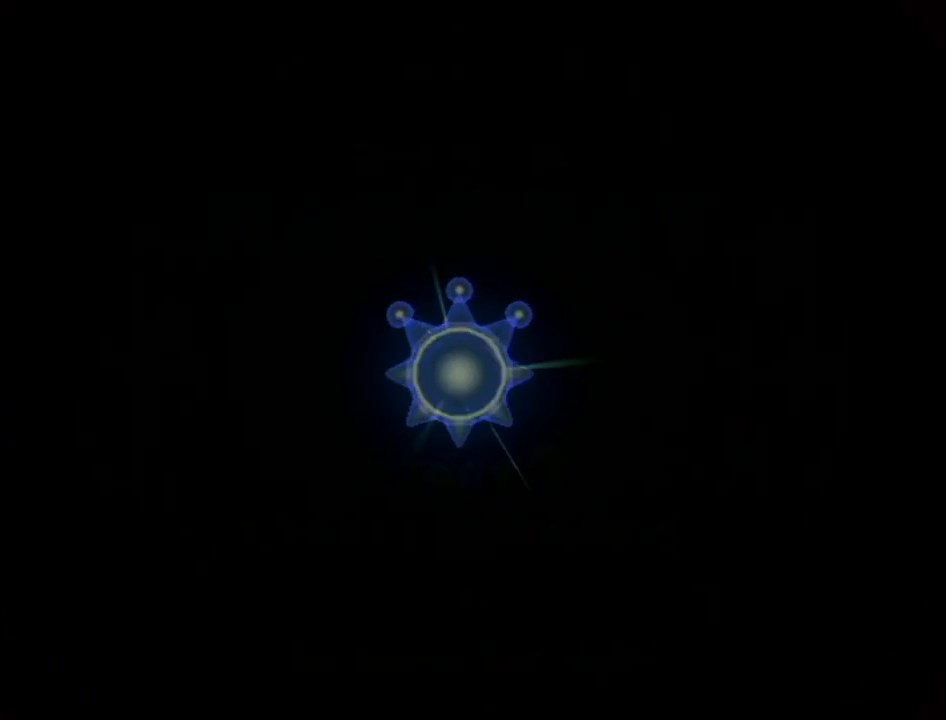
{"buttons": [], "left_stick": "center", "right_stick": "center", "events": []}
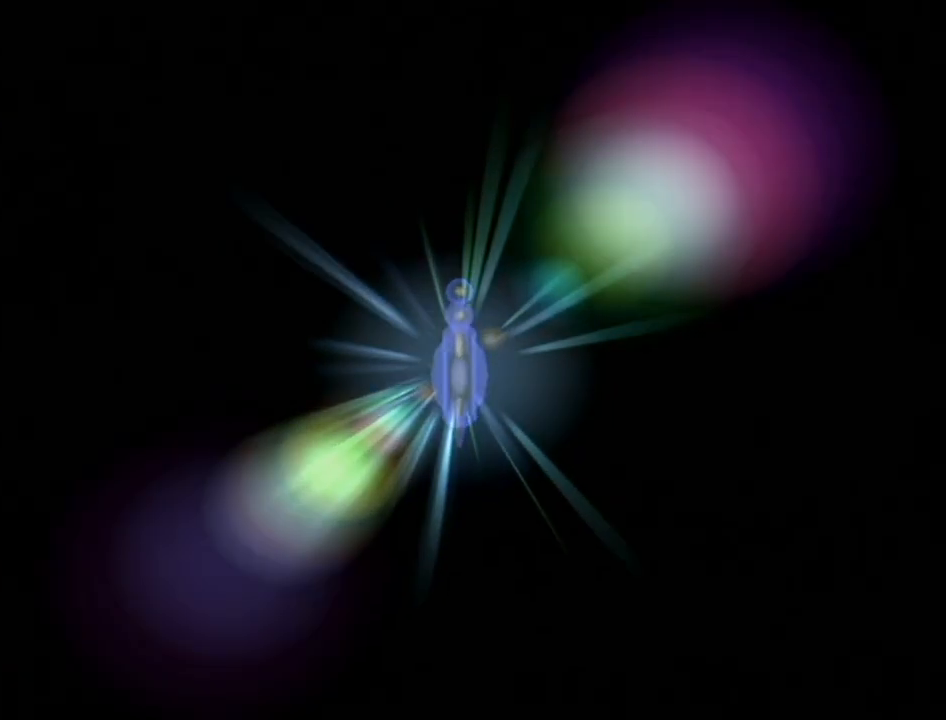
{"buttons": ["A"], "left_stick": "center", "right_stick": "center", "events": [[383, "A", "down"], [417, "A", "up"], [483, "A", "down"]]}
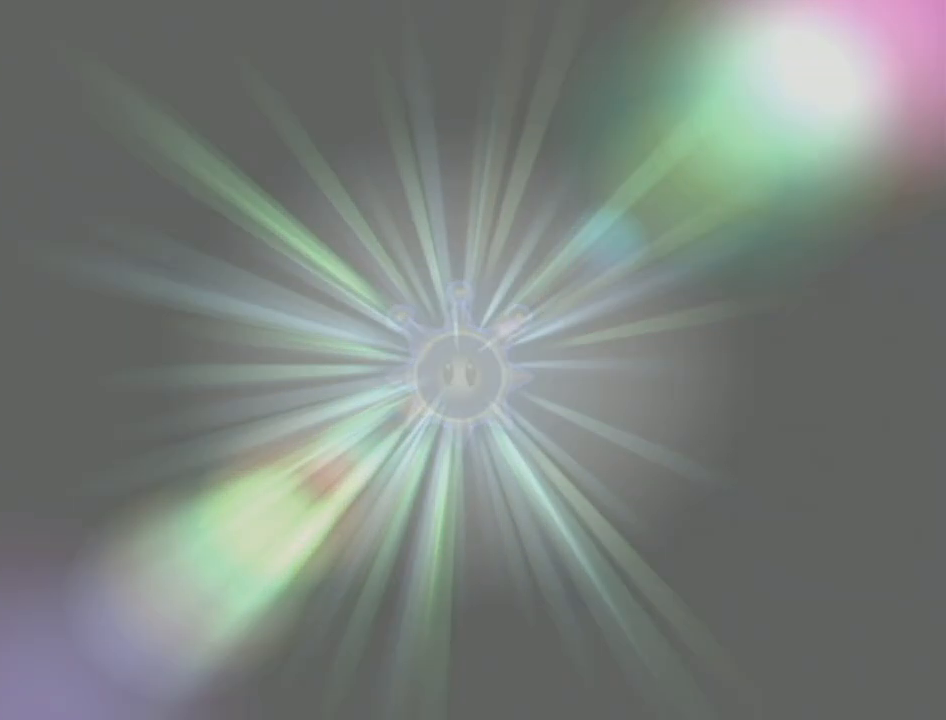
{"buttons": ["A"], "left_stick": "center", "right_stick": "center", "events": [[83, "A", "up"], [83, "B", "down"], [167, "A", "down"], [167, "B", "up"], [233, "A", "up"], [267, "B", "down"], [300, "A", "down"], [333, "B", "up"], [367, "A", "up"], [417, "B", "down"], [450, "A", "down"], [483, "B", "up"]]}
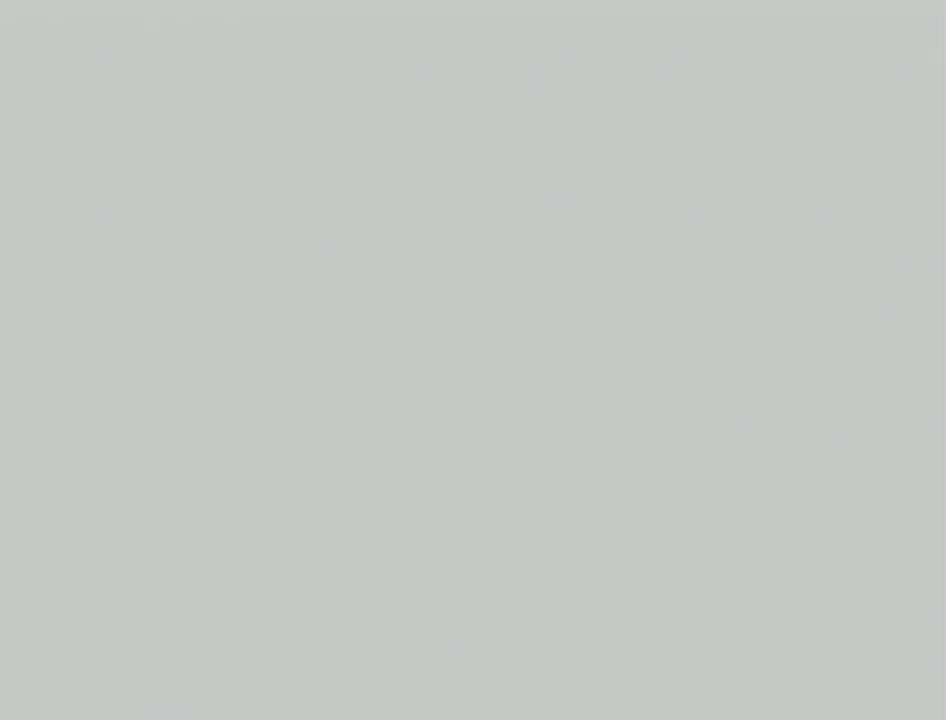
{"buttons": [], "left_stick": "center", "right_stick": "center", "events": [[17, "A", "up"], [83, "A", "down"], [83, "B", "down"], [183, "A", "up"], [183, "B", "up"], [233, "B", "down"], [267, "A", "down"], [333, "A", "up"], [333, "B", "up"], [400, "B", "down"], [433, "A", "down"], [483, "A", "up"], [483, "B", "up"]]}
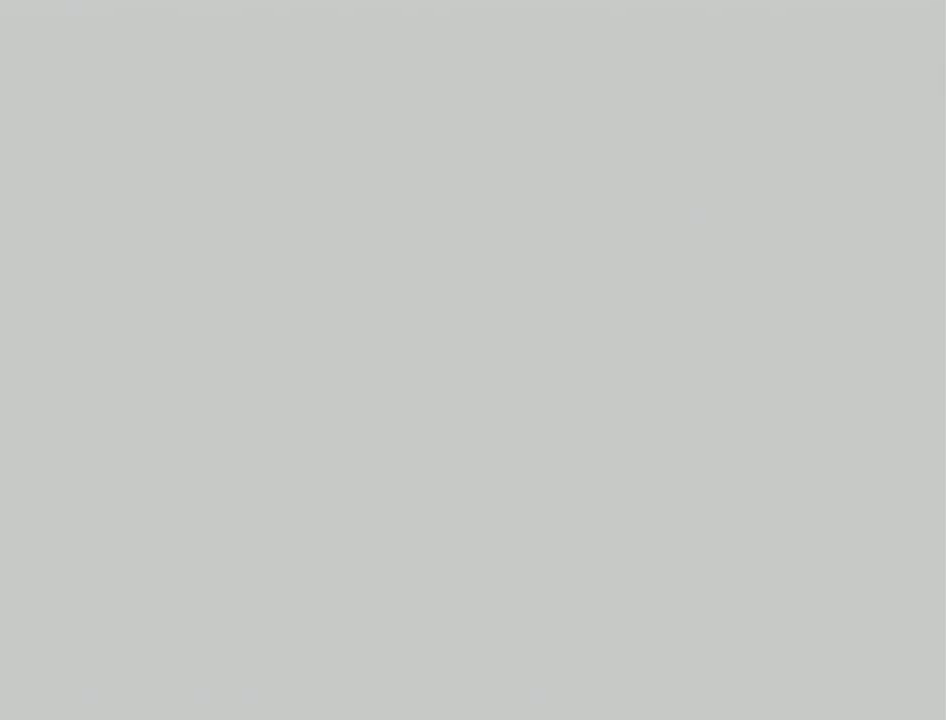
{"buttons": ["B"], "left_stick": "center", "right_stick": "center", "events": [[83, "A", "down"], [83, "B", "down"], [167, "A", "up"], [167, "B", "up"], [233, "A", "down"], [233, "B", "down"], [300, "A", "up"], [333, "B", "up"], [433, "A", "down"], [450, "B", "down"], [483, "A", "up"]]}
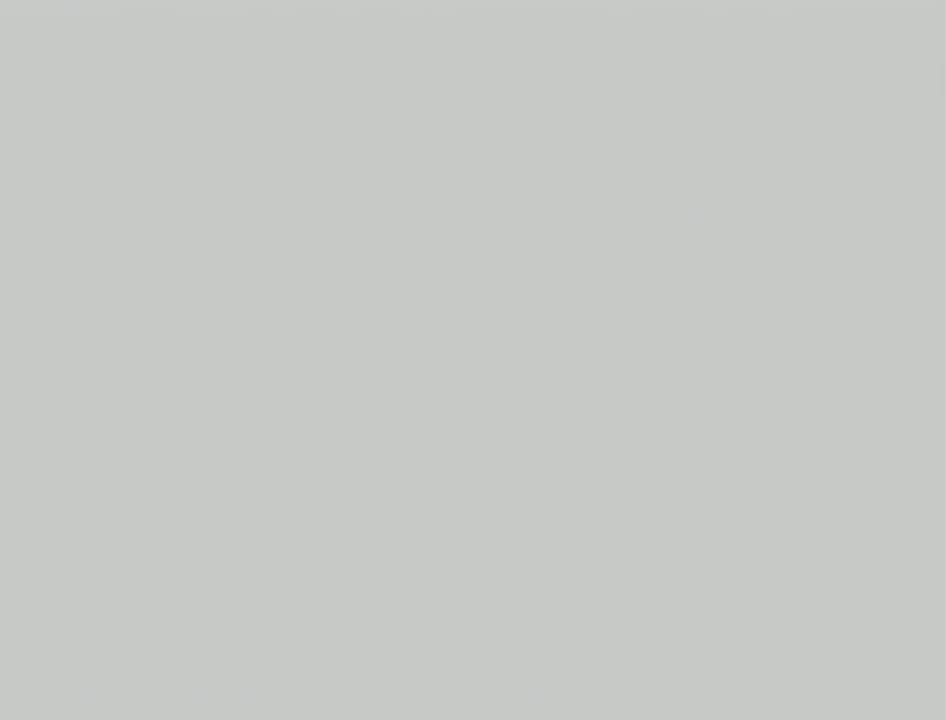
{"buttons": ["B"], "left_stick": "center", "right_stick": "center", "events": [[17, "B", "up"], [83, "A", "down"], [133, "A", "up"], [133, "B", "down"], [217, "B", "up"], [233, "A", "down"], [300, "A", "up"], [300, "B", "down"], [383, "B", "up"], [417, "A", "down"], [483, "A", "up"], [483, "B", "down"]]}
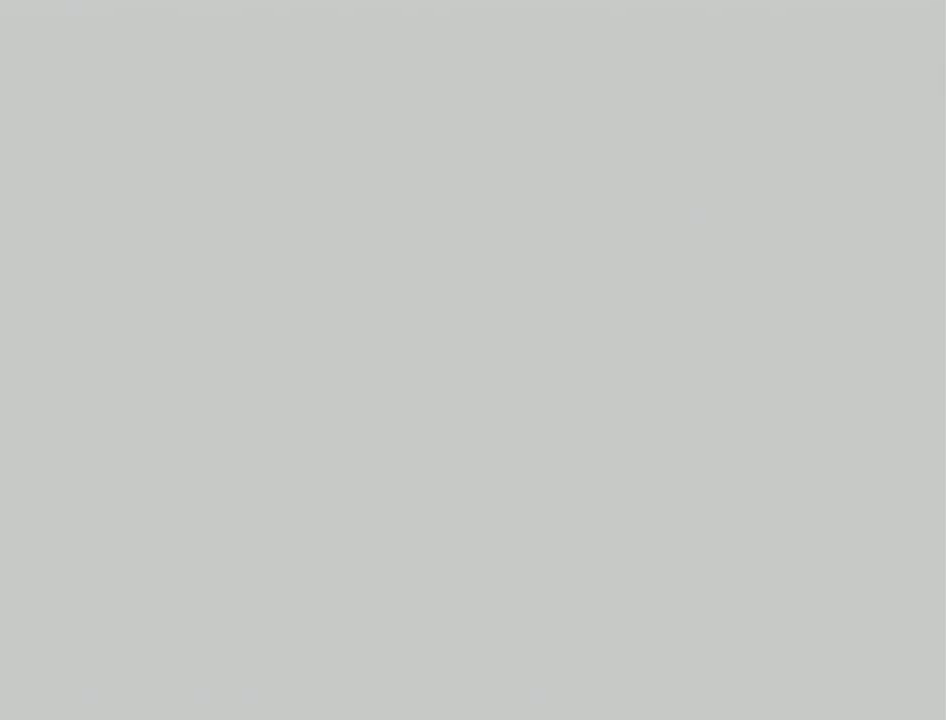
{"buttons": ["B"], "left_stick": "center", "right_stick": "center", "events": [[50, "B", "up"], [83, "A", "down"], [167, "A", "up"], [167, "B", "down"], [217, "B", "up"], [233, "A", "down"], [300, "A", "up"], [300, "B", "down"], [367, "B", "up"], [417, "A", "down"], [483, "A", "up"], [483, "B", "down"]]}
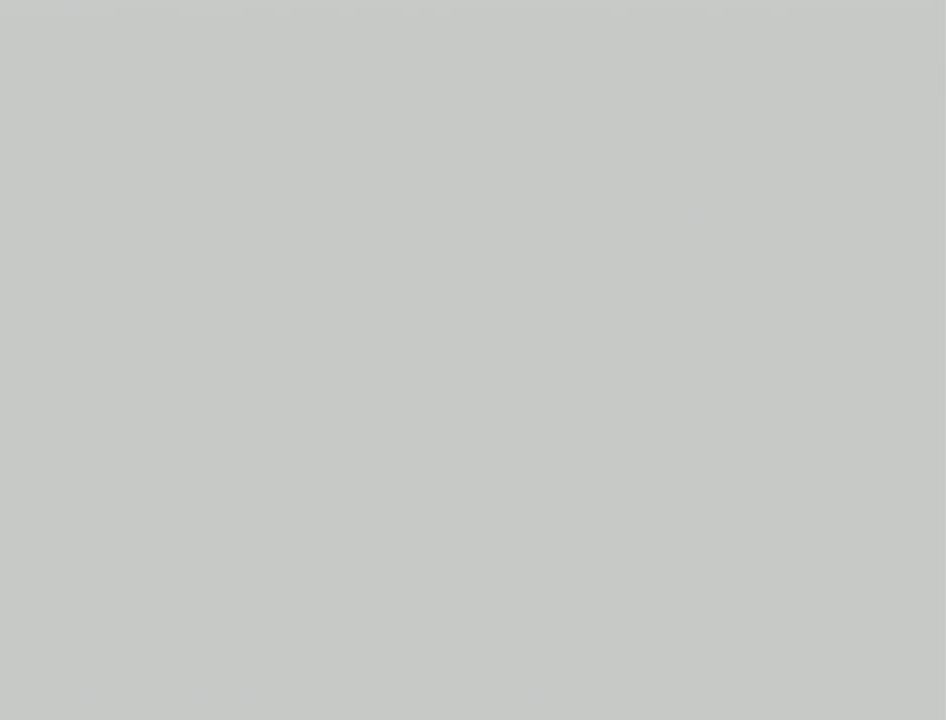
{"buttons": ["B"], "left_stick": "center", "right_stick": "center", "events": [[50, "A", "down"], [50, "B", "up"], [150, "B", "down"], [183, "A", "up"], [200, "B", "up"], [233, "A", "down"], [300, "B", "down"], [333, "A", "up"], [367, "B", "up"], [433, "A", "down"], [467, "B", "down"], [483, "A", "up"]]}
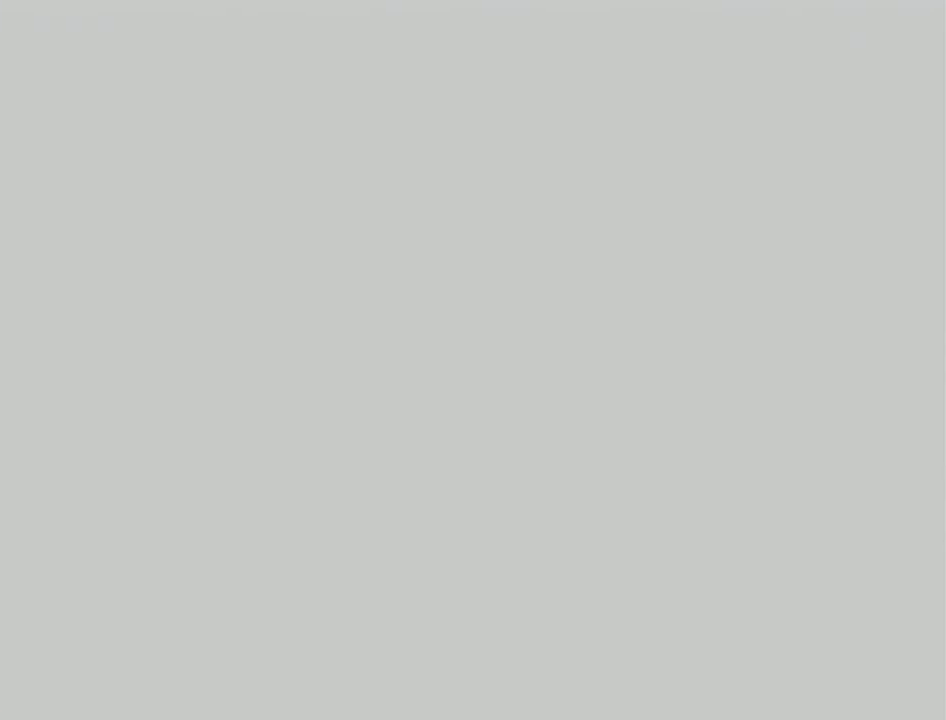
{"buttons": [], "left_stick": "center", "right_stick": "center", "events": [[17, "B", "up"], [83, "A", "down"], [133, "B", "down"], [167, "A", "up"], [167, "B", "up"], [233, "A", "down"], [267, "B", "down"], [300, "A", "up"], [333, "B", "up"], [433, "A", "down"], [450, "A", "up"], [450, "B", "down"], [483, "B", "up"]]}
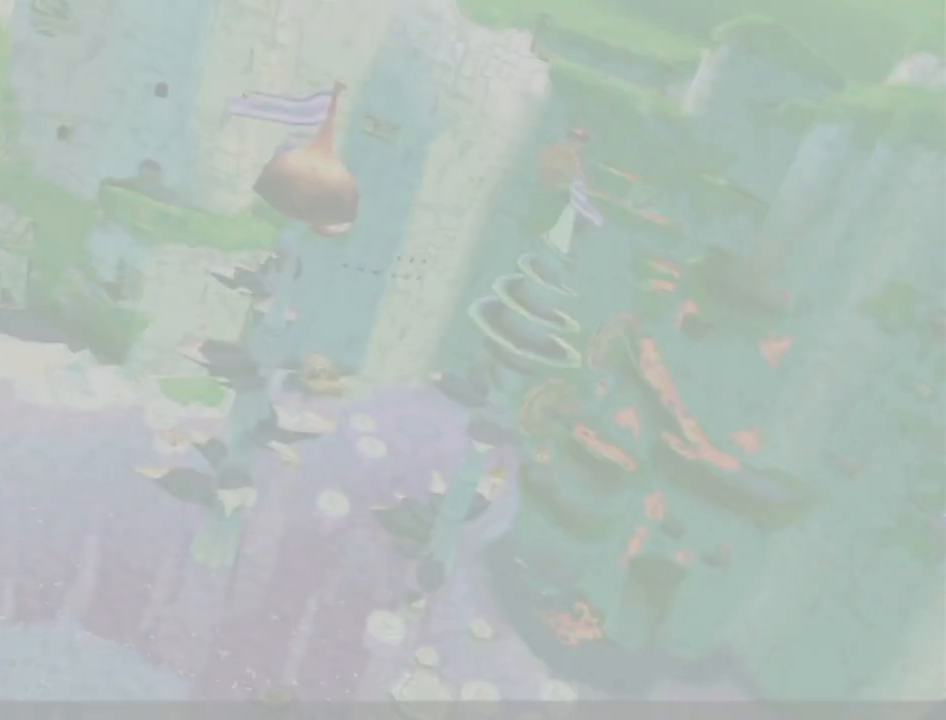
{"buttons": [], "left_stick": "center", "right_stick": "center", "events": [[50, "A", "down"], [117, "B", "down"], [133, "A", "up"], [183, "B", "up"], [217, "A", "down"], [233, "B", "down"], [300, "A", "up"], [300, "B", "up"], [400, "A", "down"], [417, "B", "down"], [450, "A", "up"], [450, "B", "up"]]}